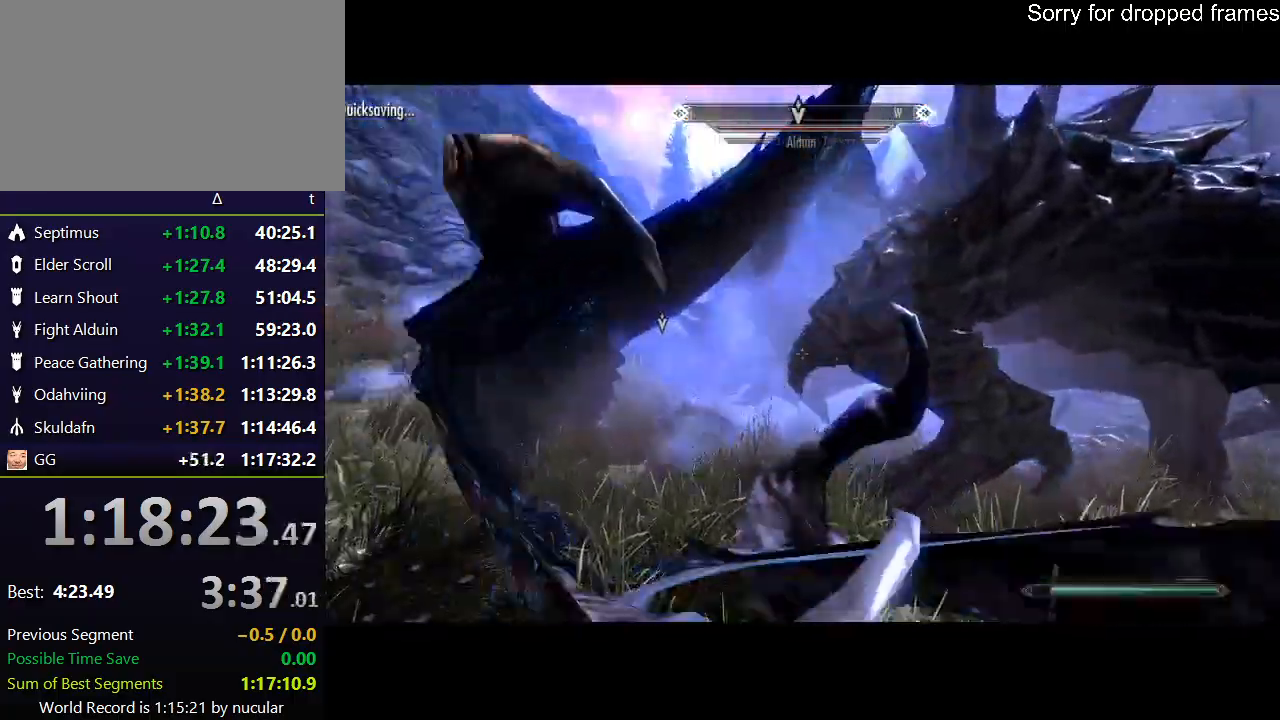
Gameplay with keyboard and mouse; each line is a JSON object with the keys and mouse buttons held at the frame after it. "events" lists presses ("down") and releases ("up") of "1", "2", "3", "4", "5", "a", "alt", "c", "ctrl", "d", "e", "f", "q", "r", "s", "shift", "space", "tab", "v", "w", "x", "z", "mouse_left", "mouse_middle", "mouse_right", "mouse_wheel_up" and "mouse_wheel_down" between this image and that frame as [ms after this image, input, new state], when the widget could be followed in between. "mouse_left", "mouse_middle", "mouse_right", "mouse_wheel_up", "mouse_wheel_down" = the "left", "middle", "right", "wheel_up", "wheel_down" buttons of the "mouse" list. No other keys are recorded. Not read: mouse_move.
{"keys": ["d", "w"], "mouse": [], "events": [[233, "mouse_left", "down"], [233, "s", "down"], [267, "mouse_left", "up"], [367, "mouse_left", "down"], [367, "s", "up"], [433, "d", "down"], [467, "mouse_left", "up"], [467, "w", "down"]]}
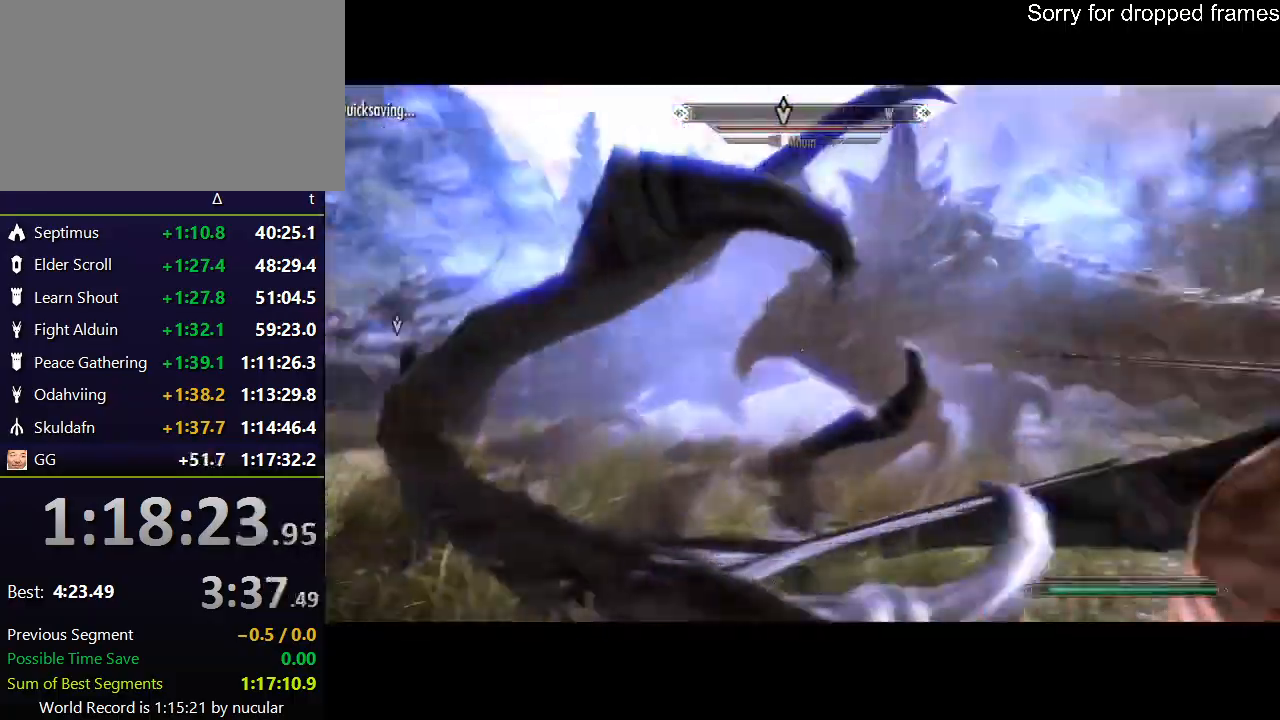
{"keys": ["d", "w"], "mouse": ["left"], "events": [[67, "mouse_left", "down"], [100, "mouse_left", "up"], [200, "mouse_left", "down"], [300, "mouse_left", "up"], [334, "mouse_left", "down"], [434, "mouse_left", "up"], [501, "mouse_left", "down"]]}
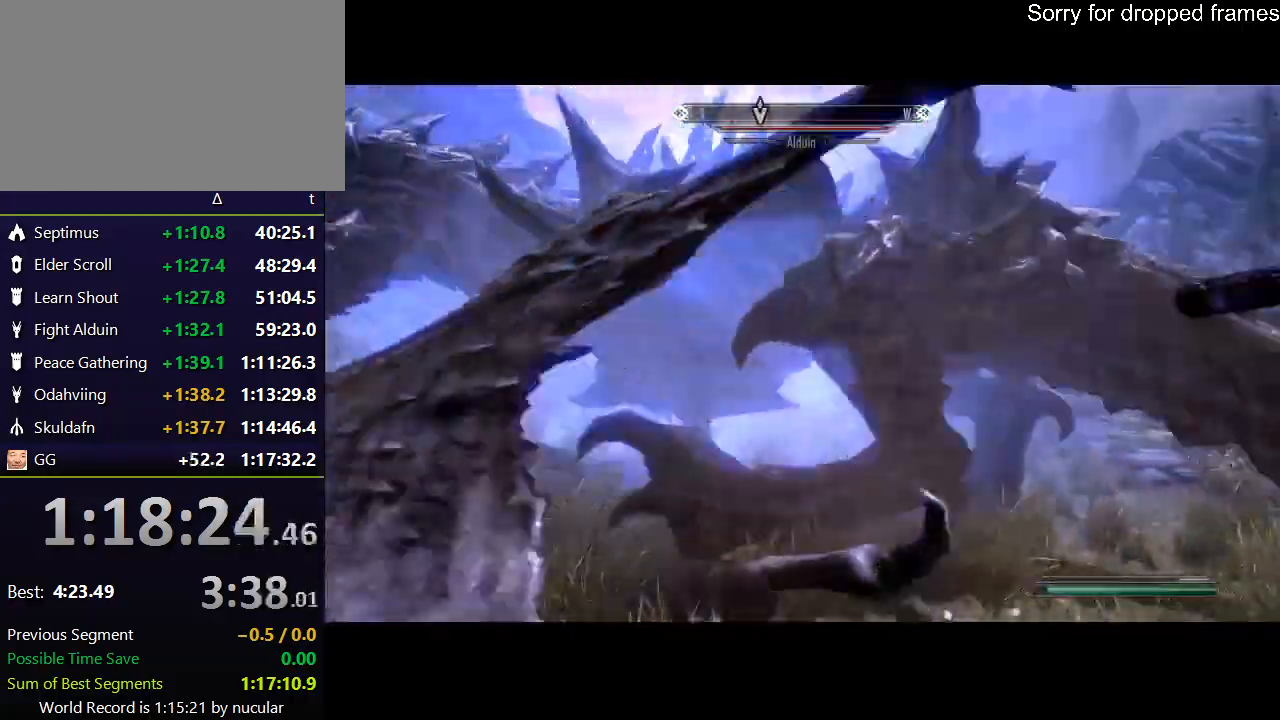
{"keys": ["d", "w"], "mouse": ["left"], "events": [[66, "mouse_left", "up"], [166, "mouse_left", "down"], [267, "mouse_left", "up"], [367, "mouse_left", "down"], [400, "mouse_left", "up"], [500, "mouse_left", "down"]]}
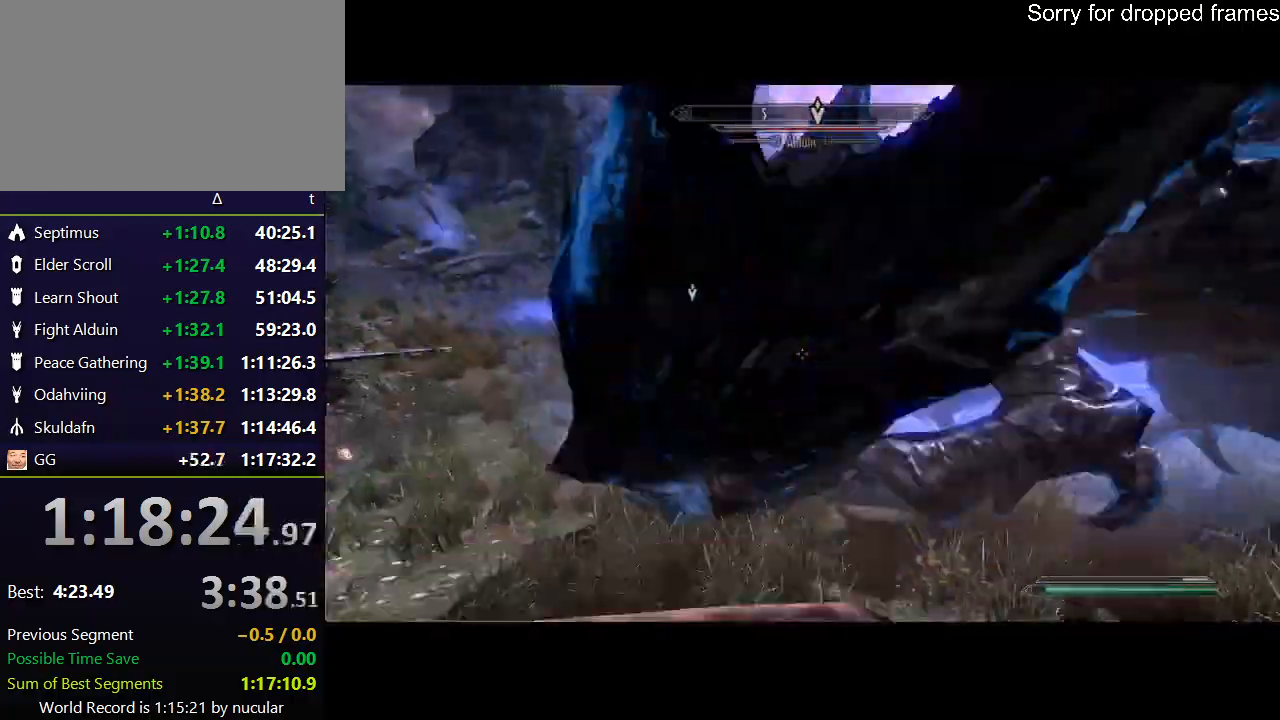
{"keys": ["w"], "mouse": ["left"], "events": [[33, "w", "up"], [100, "mouse_left", "up"], [134, "w", "down"], [200, "mouse_left", "down"], [234, "d", "up"], [267, "mouse_left", "up"], [367, "d", "down"], [367, "mouse_left", "down"], [467, "mouse_left", "up"], [501, "d", "up"], [501, "mouse_left", "down"]]}
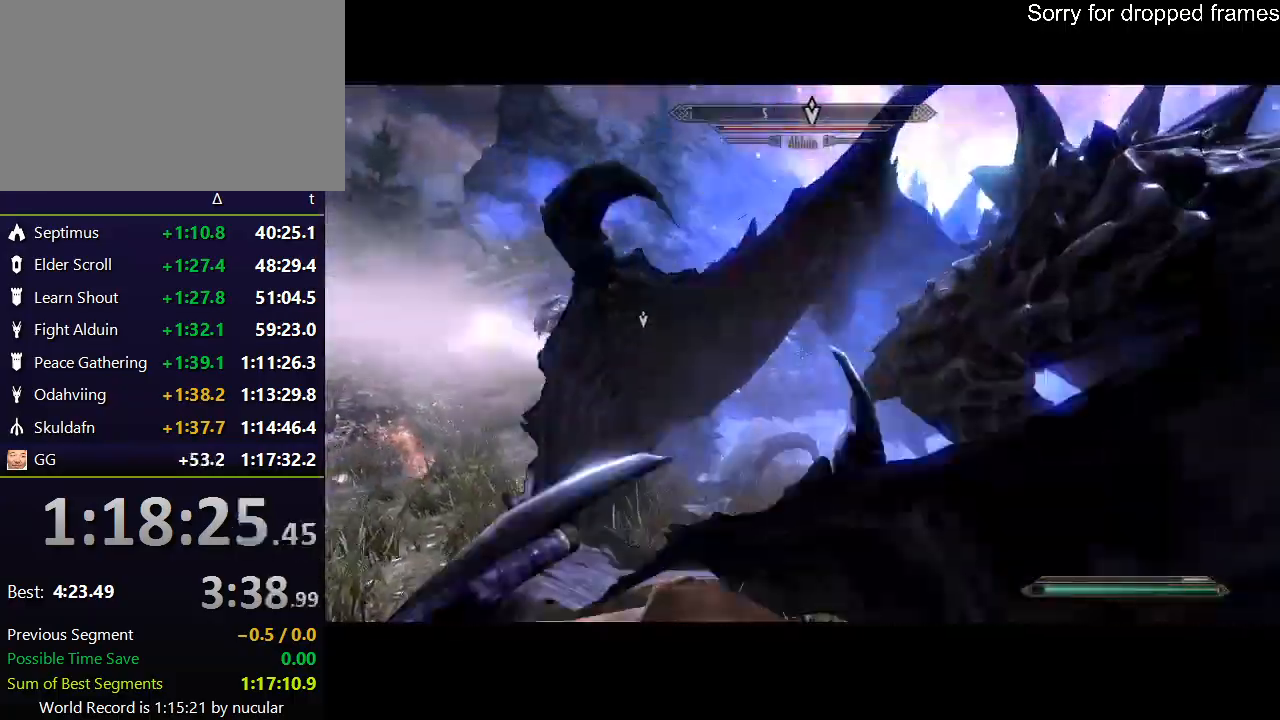
{"keys": ["d"], "mouse": [], "events": [[100, "mouse_left", "up"], [200, "mouse_left", "down"], [300, "d", "down"], [300, "mouse_left", "up"], [300, "w", "up"], [333, "mouse_left", "down"], [433, "mouse_left", "up"]]}
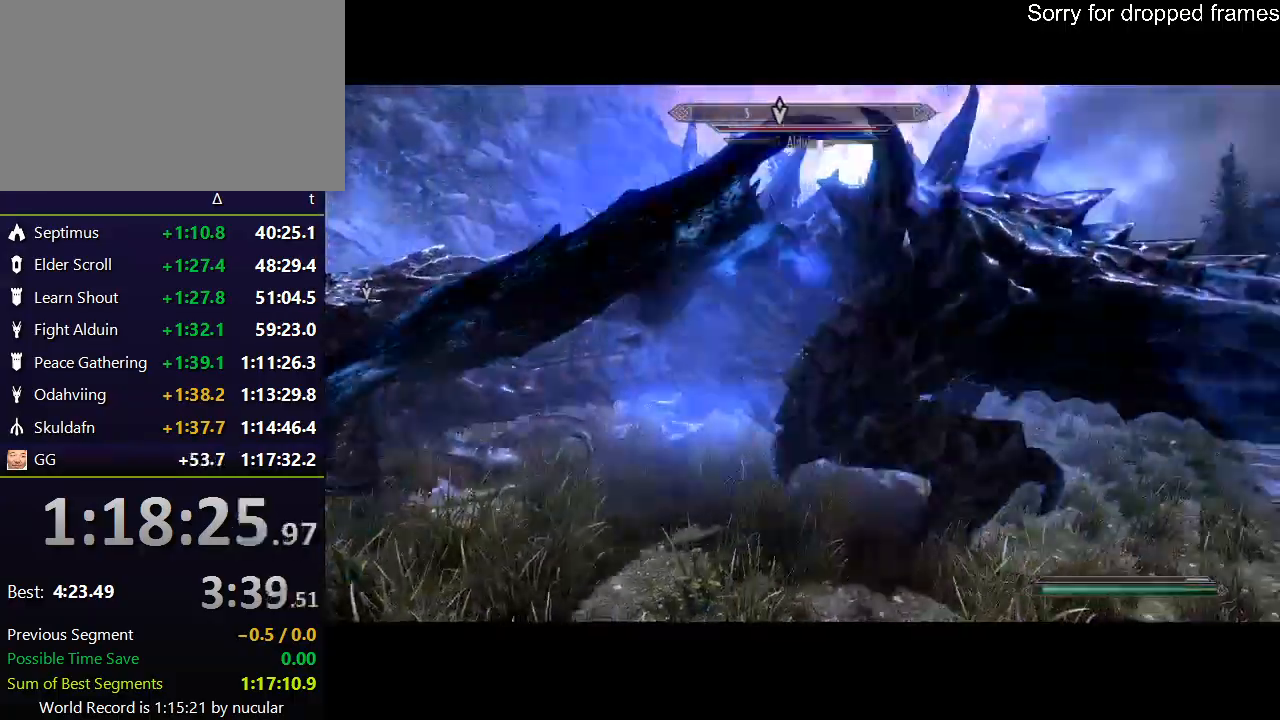
{"keys": ["d", "w"], "mouse": ["left"], "events": [[33, "mouse_left", "down"], [67, "d", "up"], [67, "mouse_left", "up"], [67, "w", "down"], [167, "mouse_left", "down"], [267, "mouse_left", "up"], [367, "mouse_left", "down"], [400, "d", "down"], [400, "mouse_left", "up"], [501, "mouse_left", "down"]]}
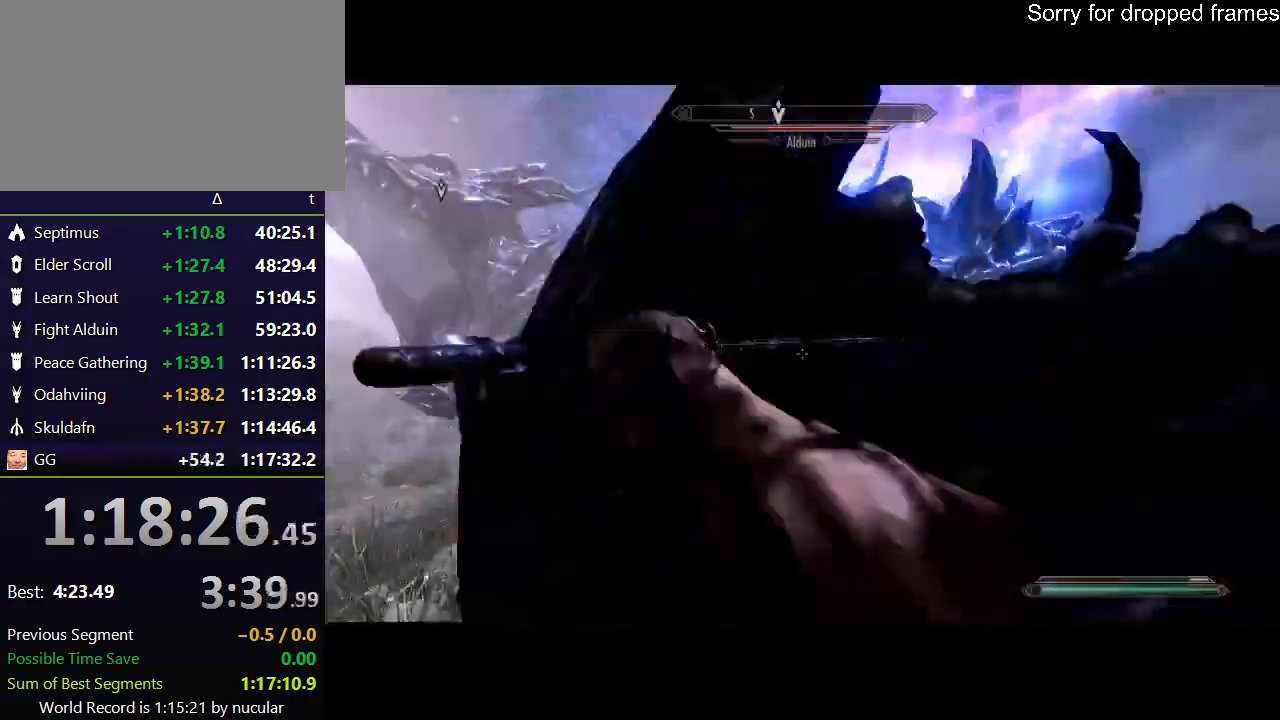
{"keys": ["d", "w"], "mouse": ["left"], "events": [[100, "mouse_left", "up"], [166, "mouse_left", "down"], [233, "mouse_left", "up"], [333, "mouse_left", "down"], [433, "mouse_left", "up"], [467, "mouse_left", "down"]]}
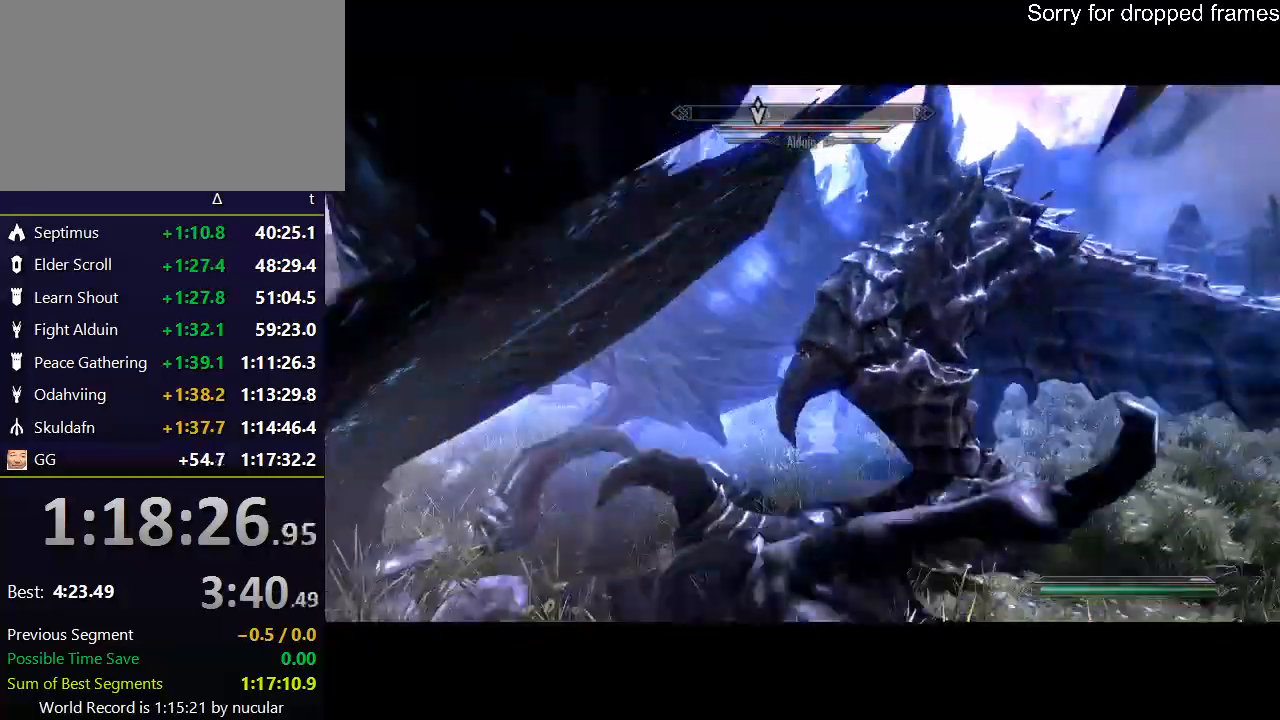
{"keys": ["d", "w"], "mouse": ["left"], "events": [[67, "mouse_left", "up"], [167, "mouse_left", "down"], [200, "mouse_left", "up"], [300, "mouse_left", "down"], [400, "mouse_left", "up"], [467, "mouse_left", "down"]]}
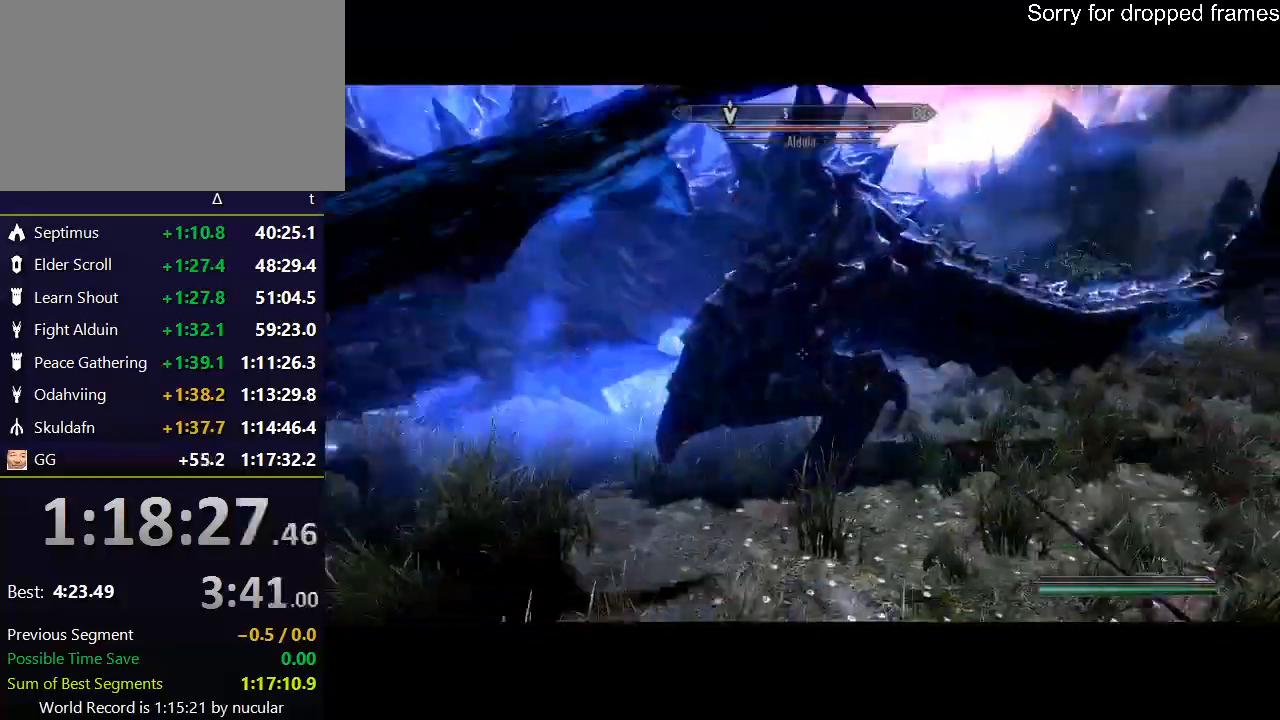
{"keys": ["d", "w"], "mouse": [], "events": [[33, "mouse_left", "up"], [133, "mouse_left", "down"], [166, "mouse_left", "up"], [266, "mouse_left", "down"], [367, "mouse_left", "up"], [400, "mouse_left", "down"], [500, "mouse_left", "up"]]}
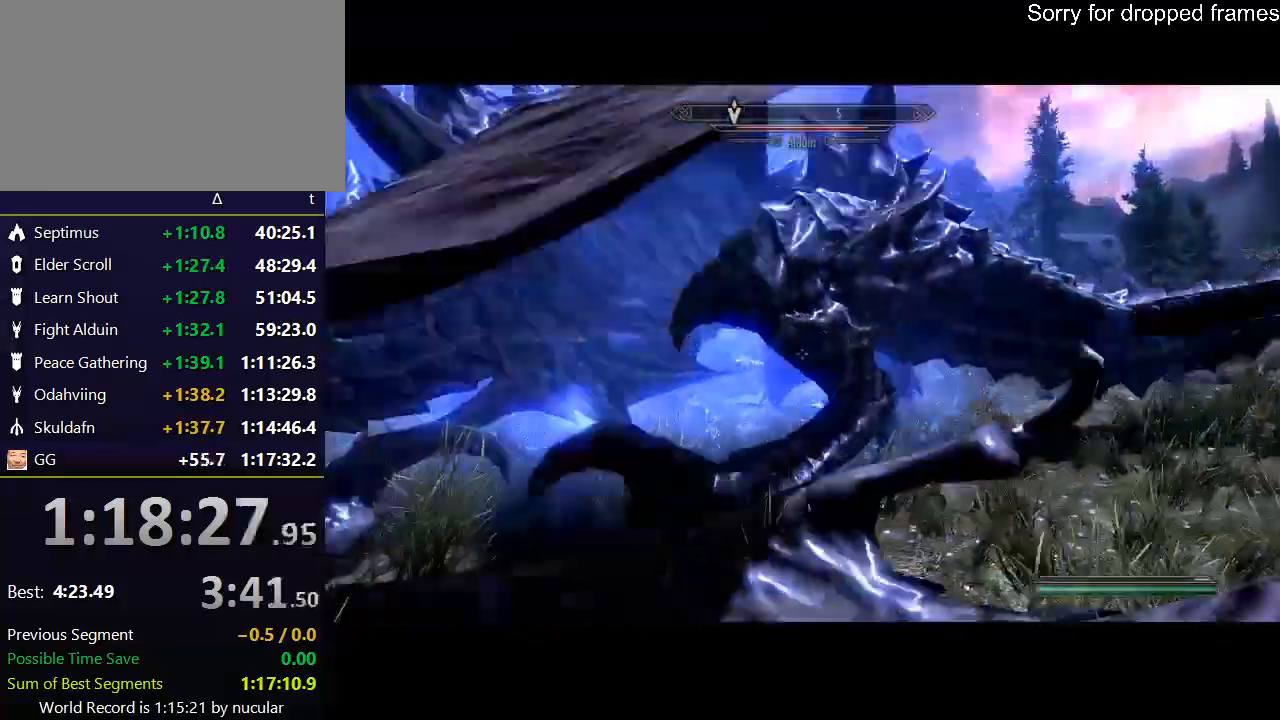
{"keys": ["d", "w"], "mouse": ["left"], "events": [[100, "mouse_left", "down"], [167, "mouse_left", "up"], [267, "mouse_left", "down"], [367, "mouse_left", "up"], [467, "mouse_left", "down"]]}
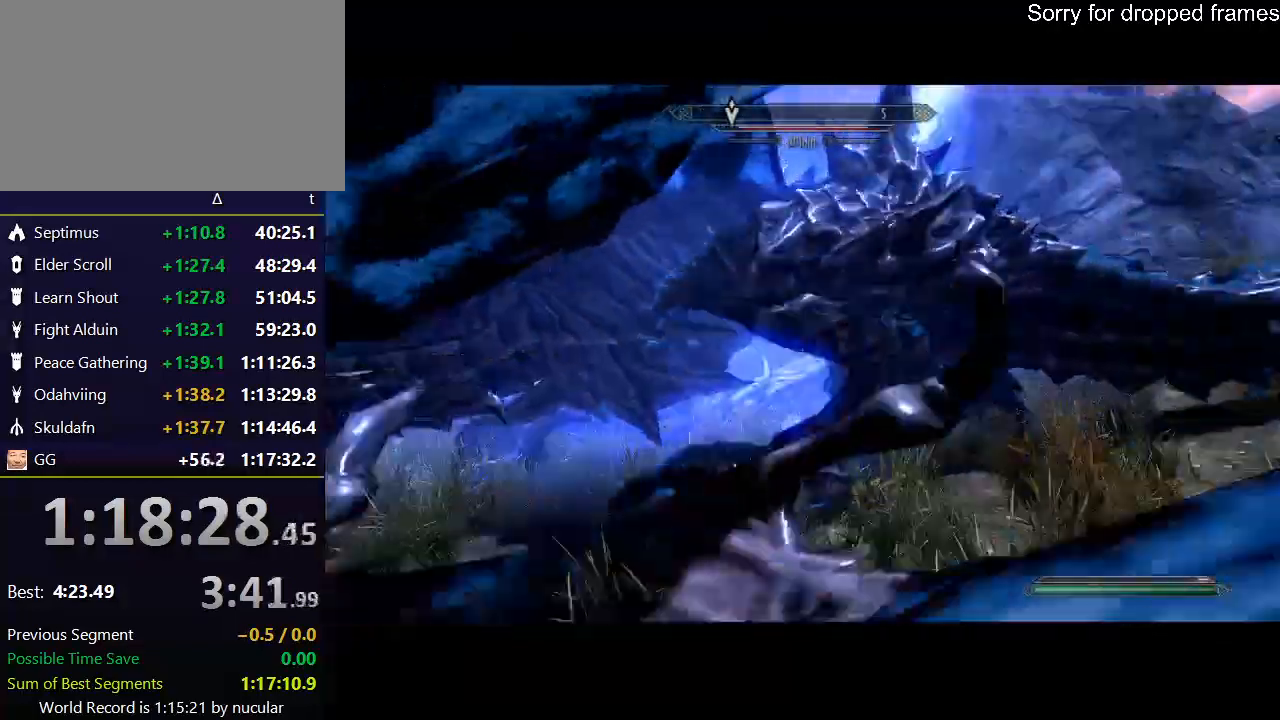
{"keys": ["d", "w"], "mouse": [], "events": [[66, "mouse_left", "up"], [166, "mouse_left", "down"], [200, "mouse_left", "up"], [300, "mouse_left", "down"], [367, "mouse_left", "up"]]}
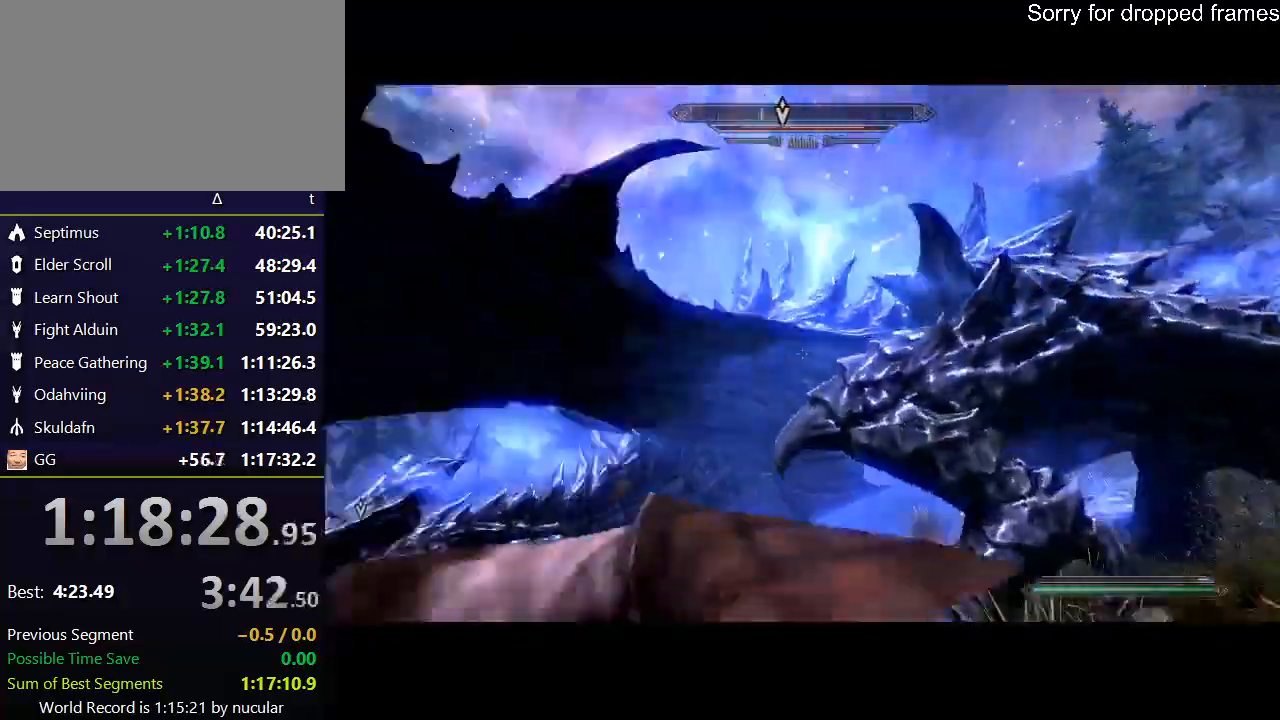
{"keys": ["d", "w"], "mouse": [], "events": []}
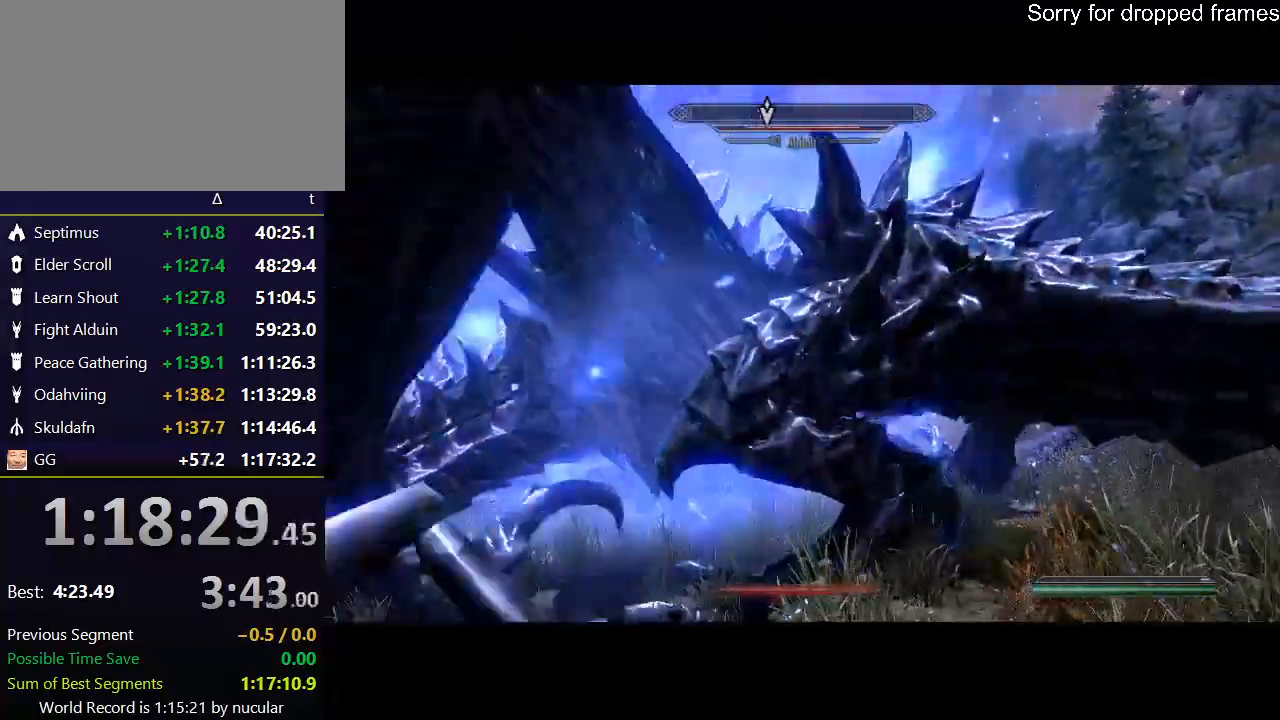
{"keys": ["alt", "w"], "mouse": [], "events": [[33, "d", "up"], [166, "alt", "down"], [266, "alt", "up"], [367, "alt", "down"], [400, "alt", "up"], [467, "alt", "down"]]}
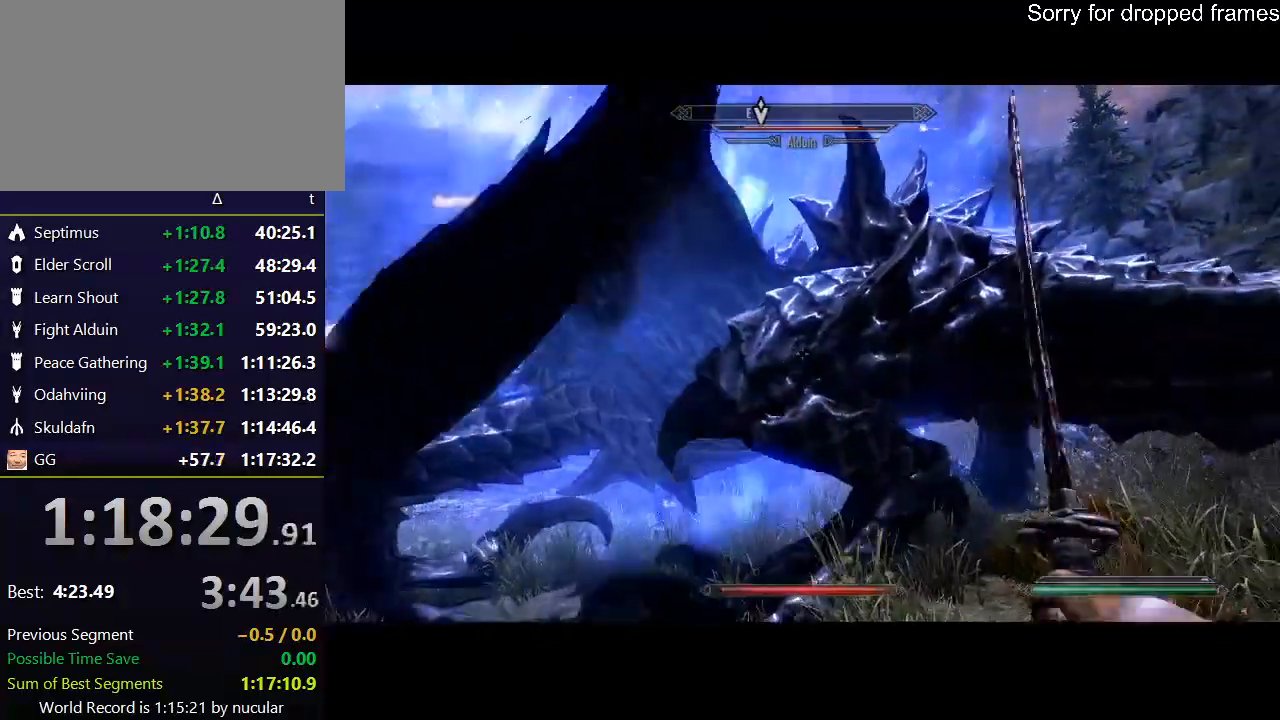
{"keys": ["d", "w"], "mouse": [], "events": [[400, "alt", "up"], [467, "d", "down"]]}
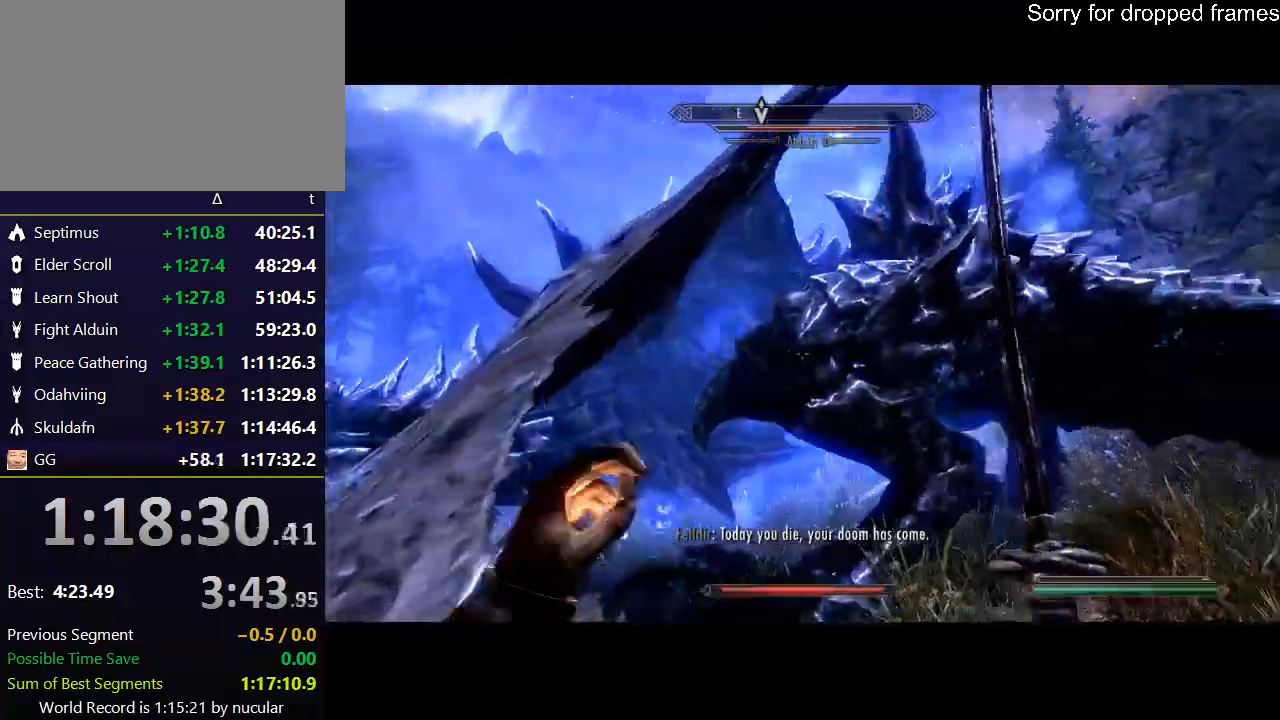
{"keys": ["w"], "mouse": [], "events": [[200, "alt", "down"], [301, "alt", "up"], [334, "alt", "down"], [334, "d", "up"], [467, "alt", "up"]]}
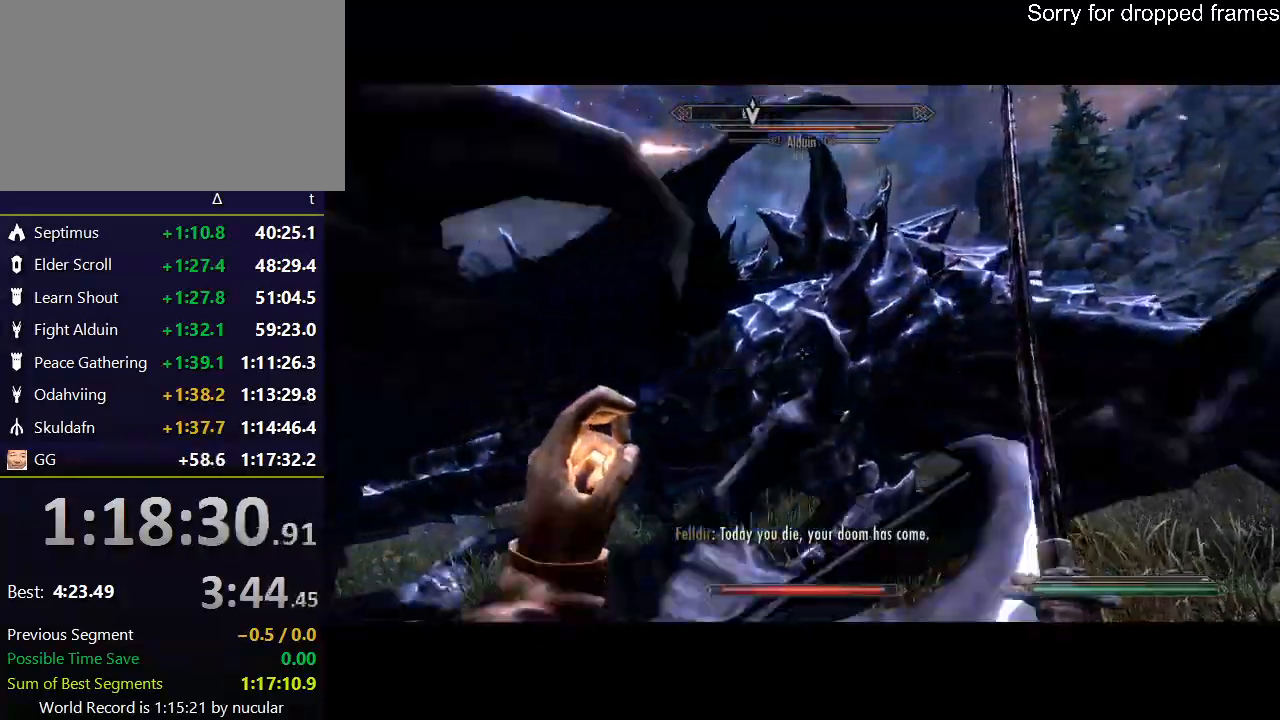
{"keys": ["d"], "mouse": ["left"], "events": [[33, "alt", "down"], [33, "mouse_left", "down"], [66, "mouse_left", "up"], [100, "alt", "up"], [167, "mouse_left", "down"], [267, "mouse_left", "up"], [367, "d", "down"], [367, "mouse_left", "down"], [433, "mouse_left", "up"], [433, "w", "up"], [500, "mouse_left", "down"]]}
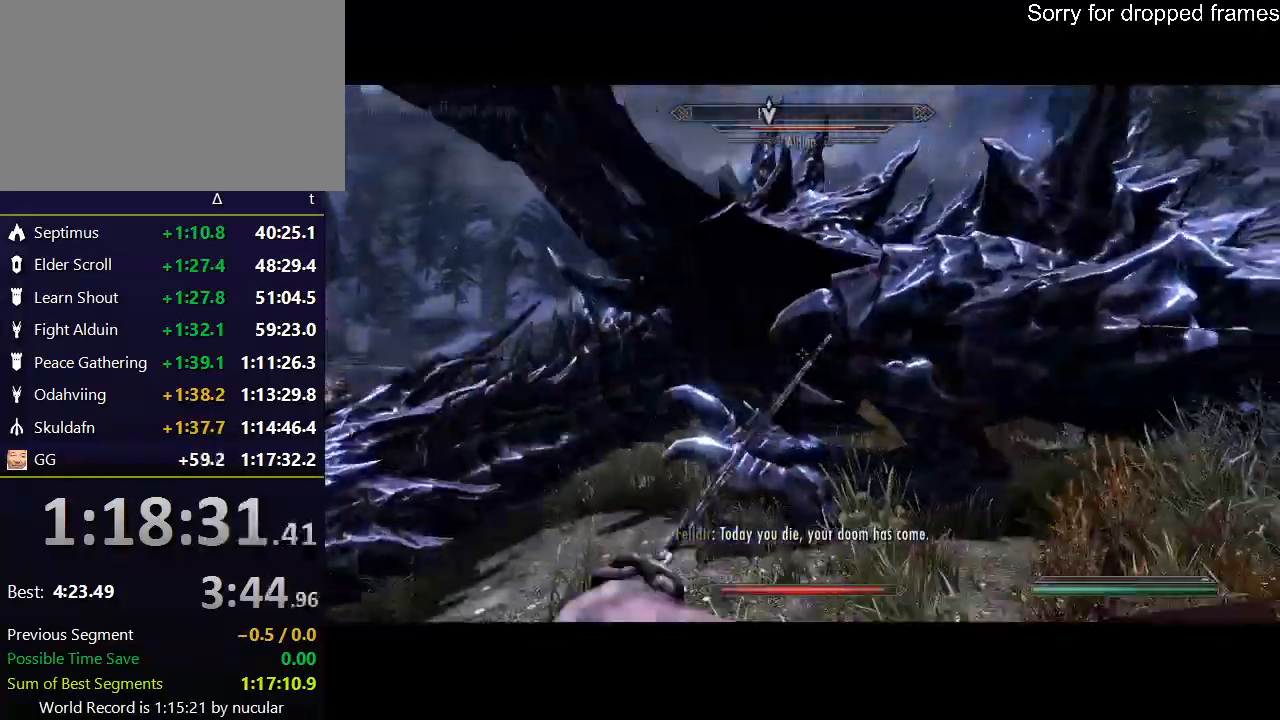
{"keys": ["a", "w"], "mouse": [], "events": [[100, "mouse_left", "up"], [100, "w", "down"], [134, "a", "down"], [134, "d", "up"], [167, "mouse_left", "down"], [234, "mouse_left", "up"]]}
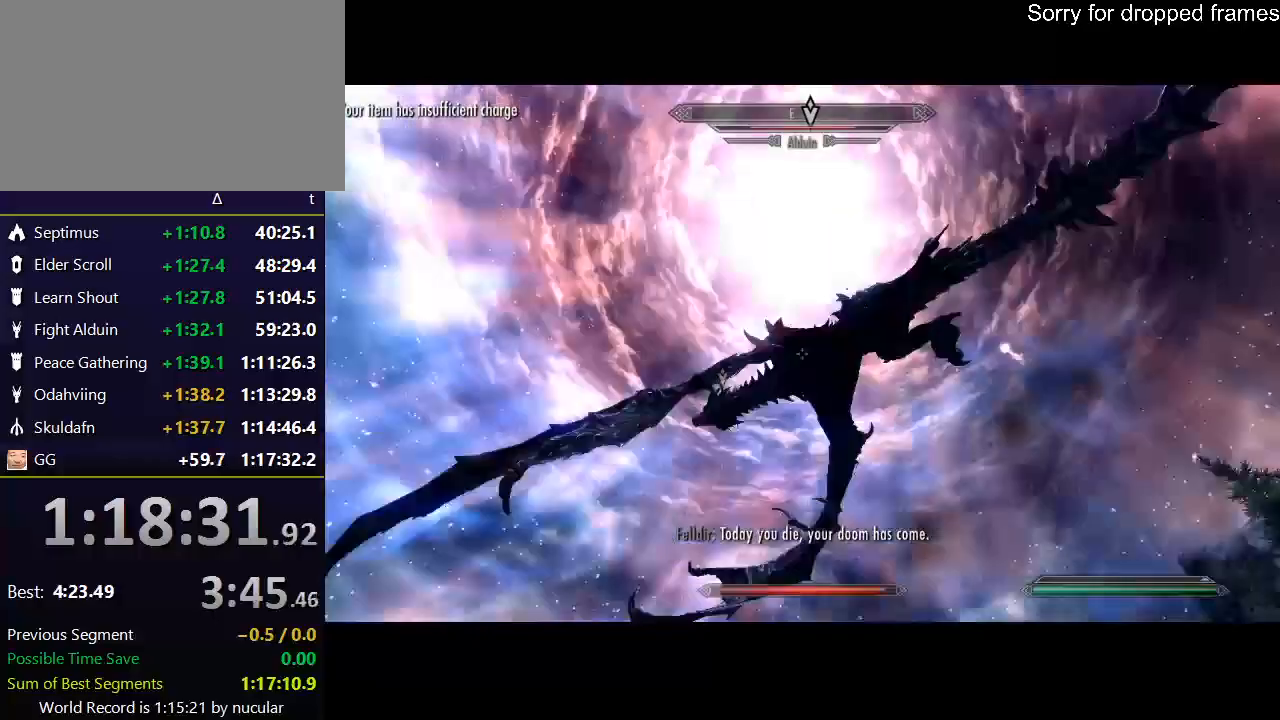
{"keys": ["a"], "mouse": [], "events": [[433, "w", "up"]]}
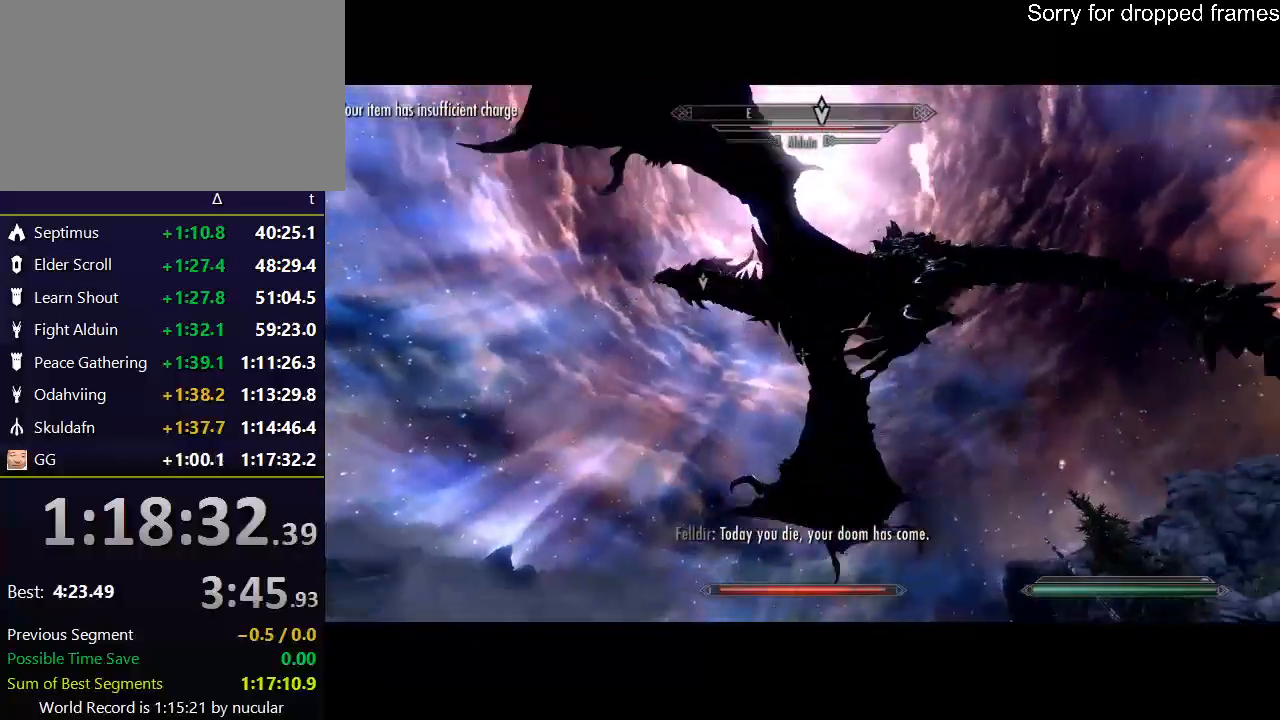
{"keys": ["d", "w"], "mouse": [], "events": [[67, "s", "down"], [200, "d", "down"], [301, "a", "up"], [367, "s", "up"], [501, "w", "down"]]}
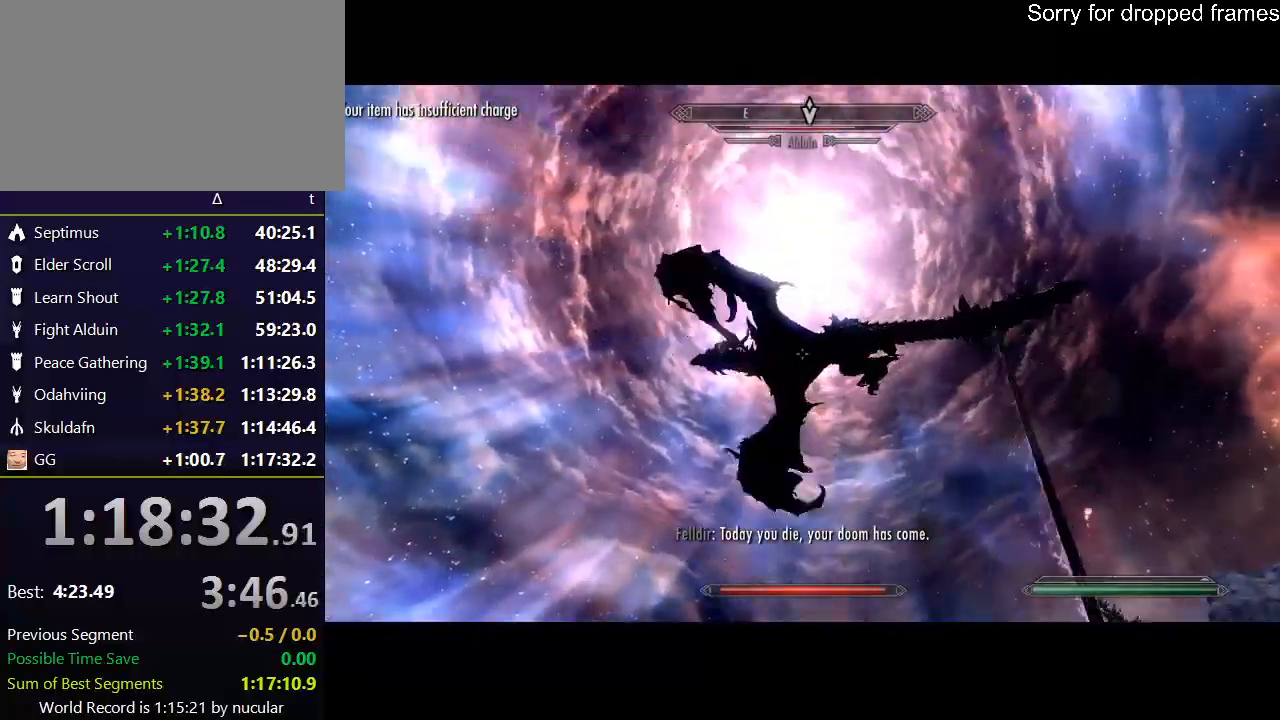
{"keys": ["w"], "mouse": [], "events": [[33, "d", "up"]]}
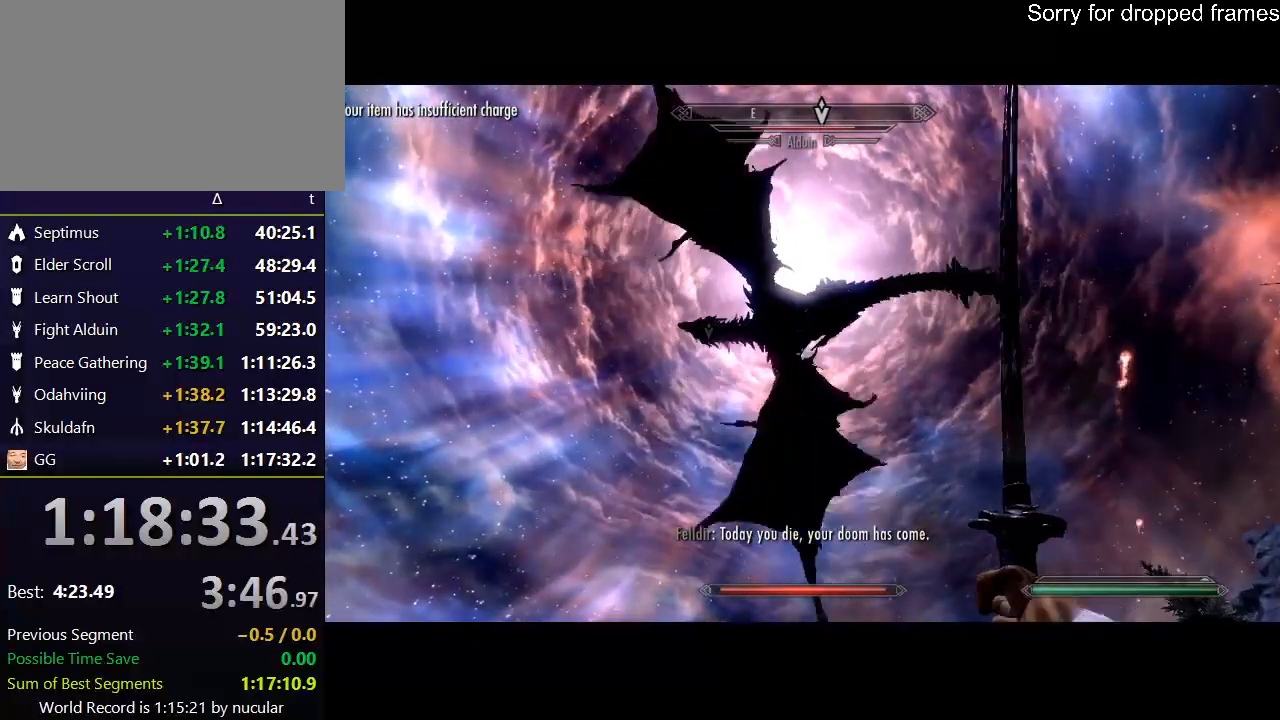
{"keys": ["a", "w"], "mouse": [], "events": [[434, "a", "down"]]}
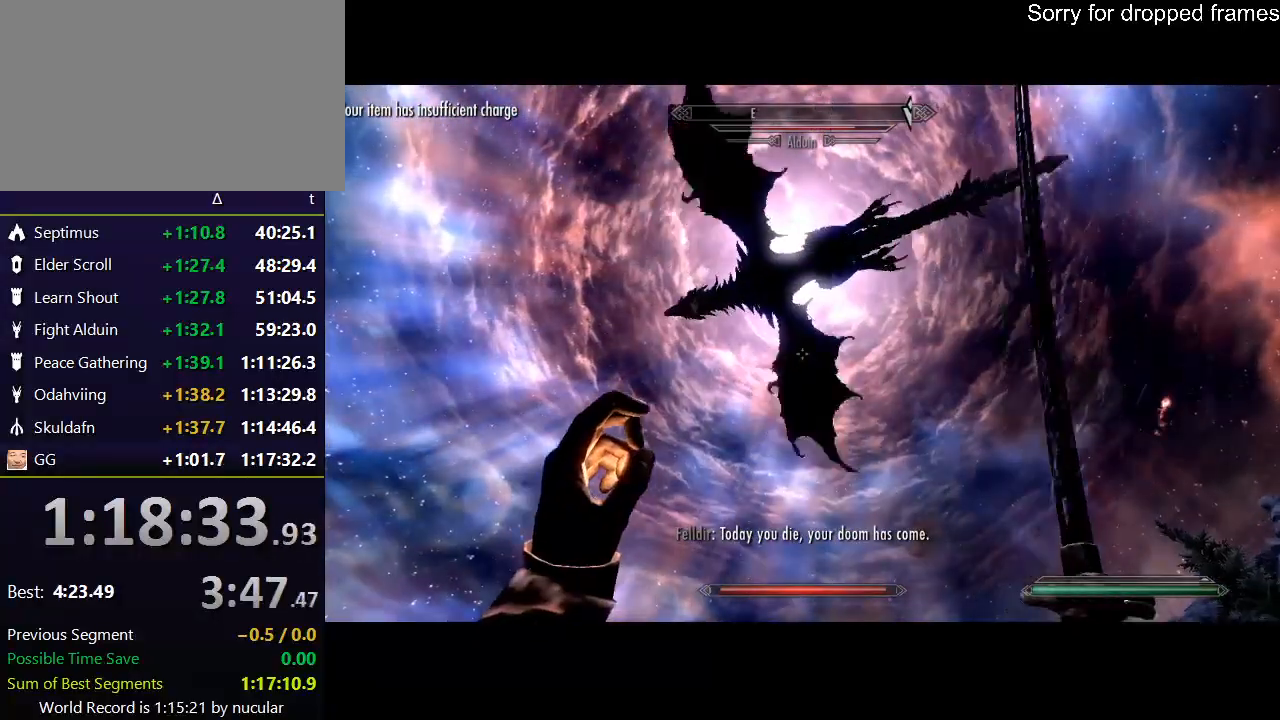
{"keys": [], "mouse": [], "events": [[66, "w", "up"], [100, "a", "up"]]}
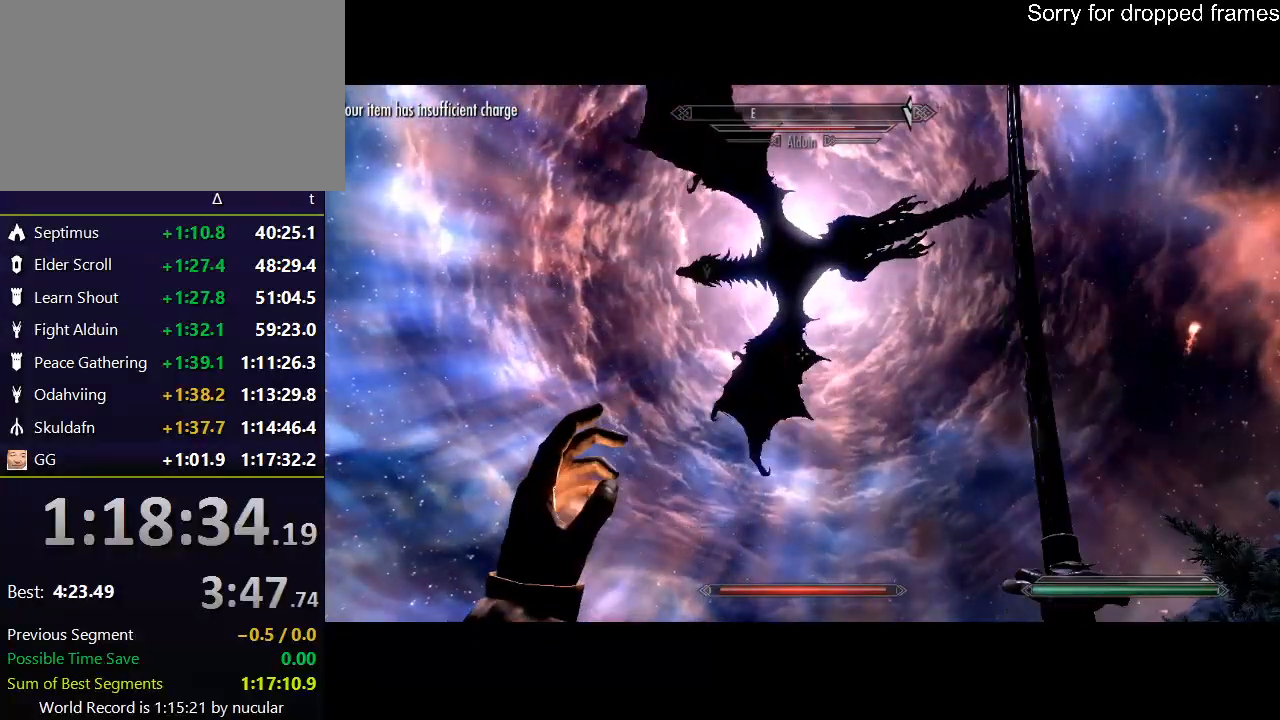
{"keys": [], "mouse": [], "events": []}
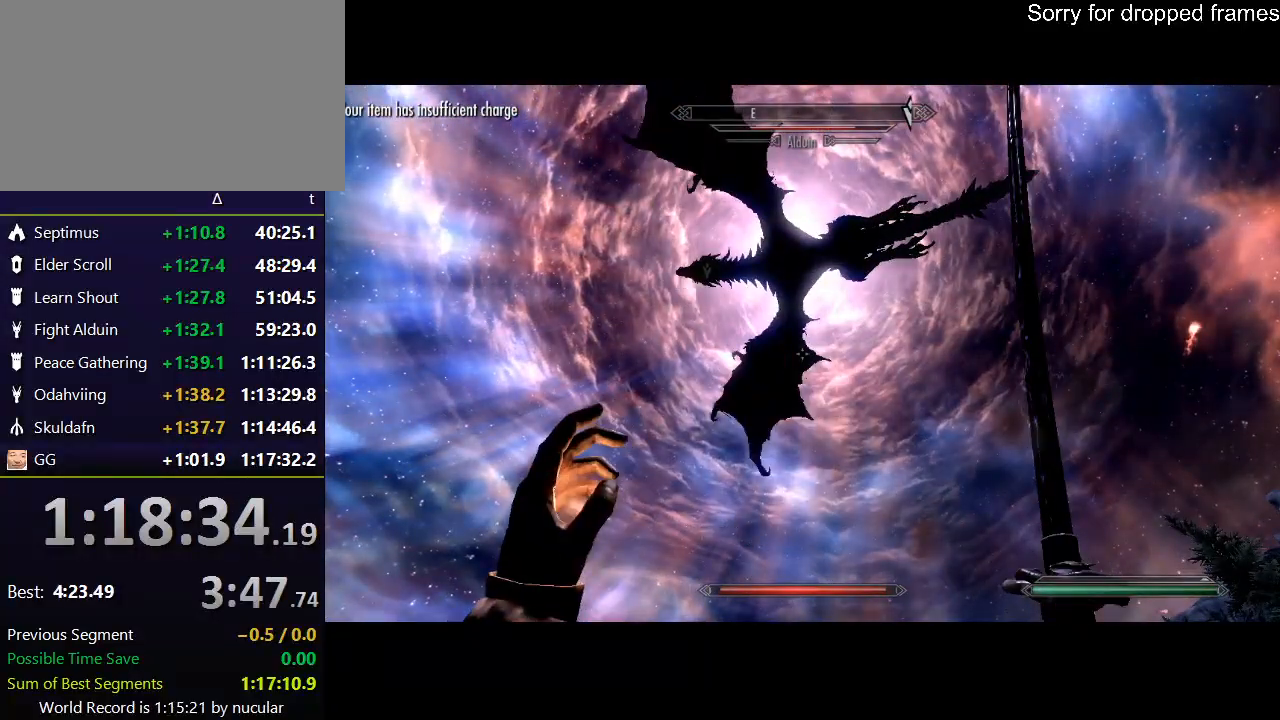
{"keys": ["w"], "mouse": [], "events": [[100, "w", "down"]]}
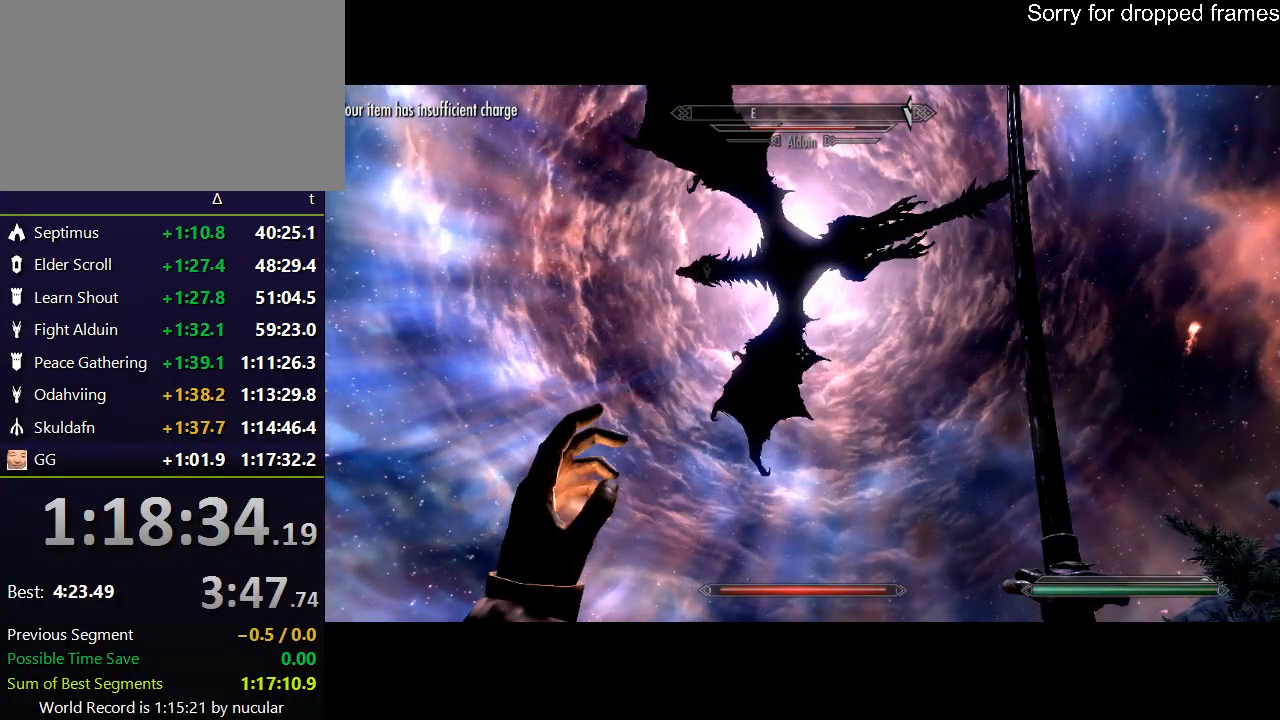
{"keys": ["w"], "mouse": [], "events": []}
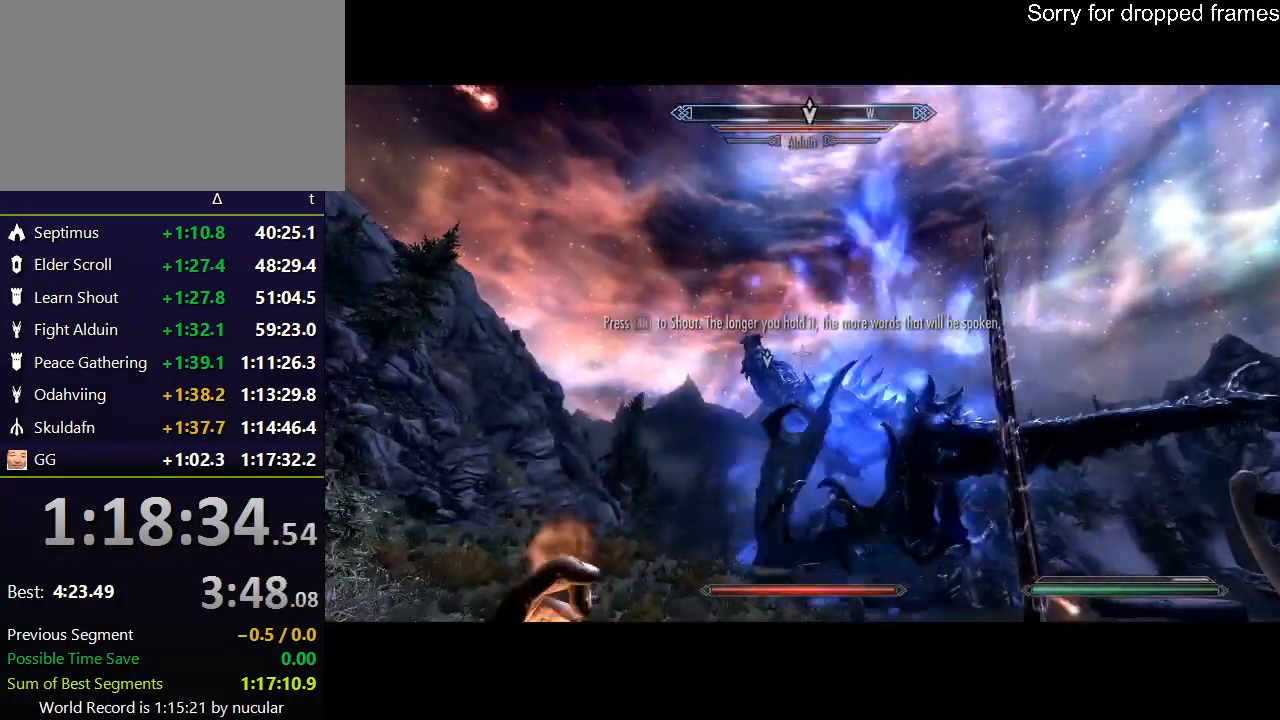
{"keys": ["shift", "w"], "mouse": [], "events": [[233, "d", "down"], [367, "d", "up"], [367, "shift", "down"]]}
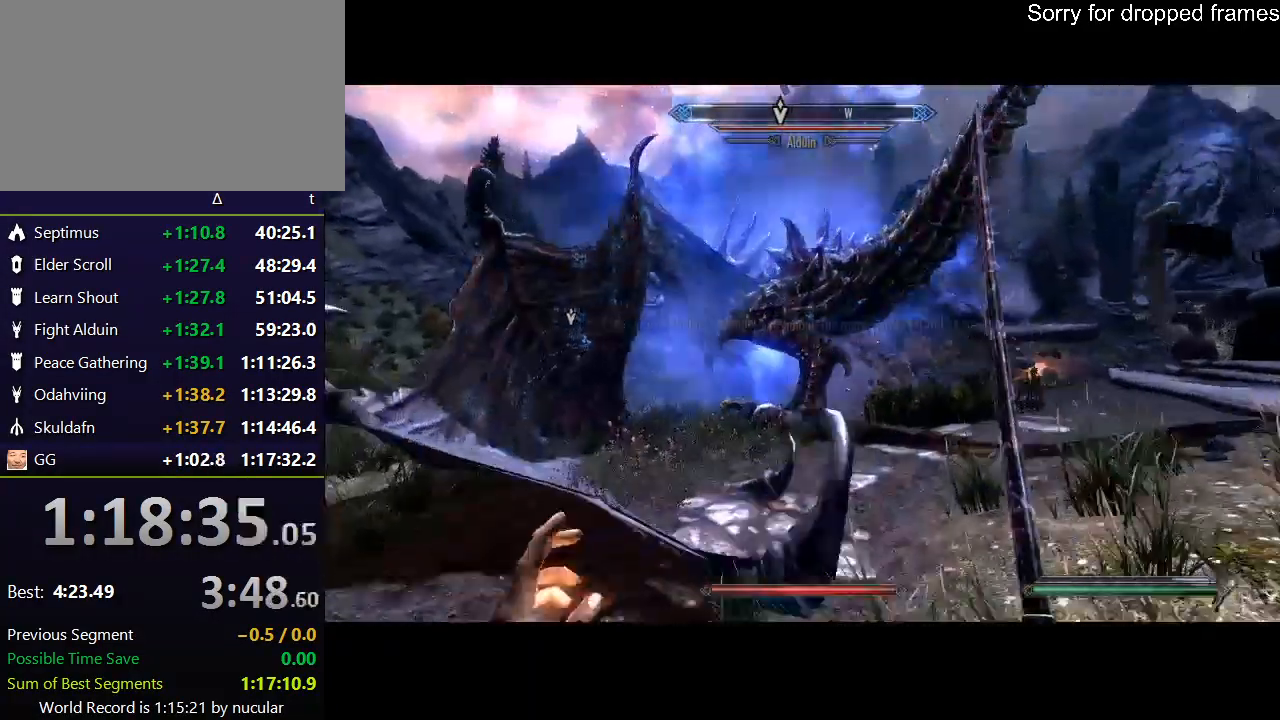
{"keys": ["w"], "mouse": [], "events": [[467, "shift", "up"]]}
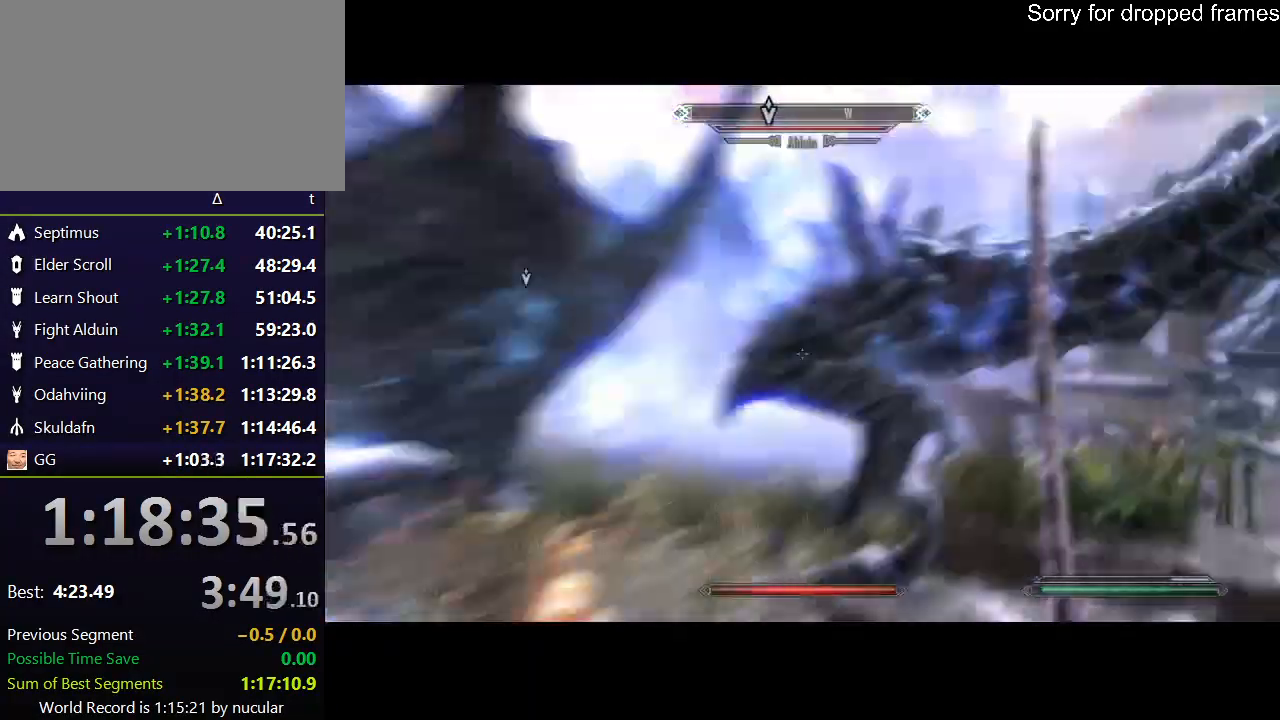
{"keys": ["d"], "mouse": [], "events": [[33, "d", "down"], [33, "mouse_left", "down"], [100, "mouse_left", "up"], [167, "d", "up"], [167, "mouse_left", "down"], [267, "mouse_left", "up"], [333, "mouse_left", "down"], [433, "d", "down"], [433, "mouse_left", "up"], [433, "w", "up"]]}
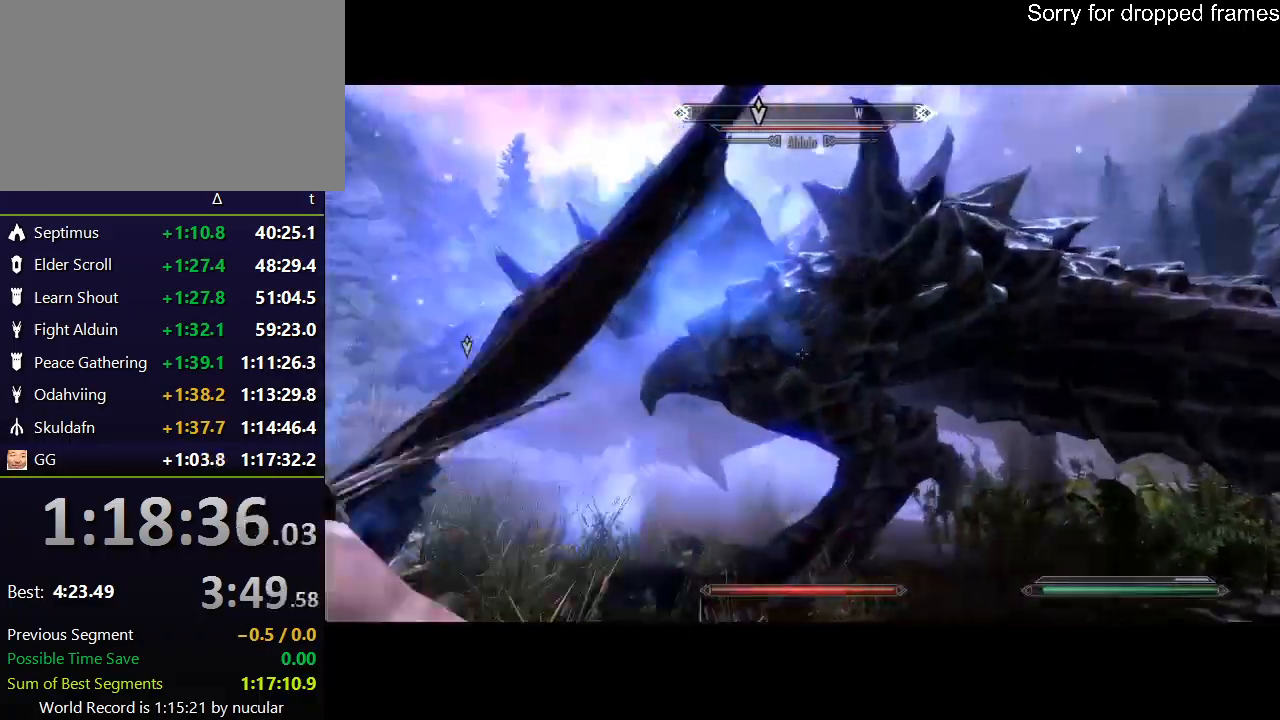
{"keys": ["w"], "mouse": ["left"], "events": [[34, "mouse_left", "down"], [134, "d", "up"], [134, "mouse_left", "up"], [167, "mouse_left", "down"], [234, "a", "down"], [234, "w", "down"], [267, "mouse_left", "up"], [301, "a", "up"], [367, "mouse_left", "down"], [401, "mouse_left", "up"], [501, "mouse_left", "down"]]}